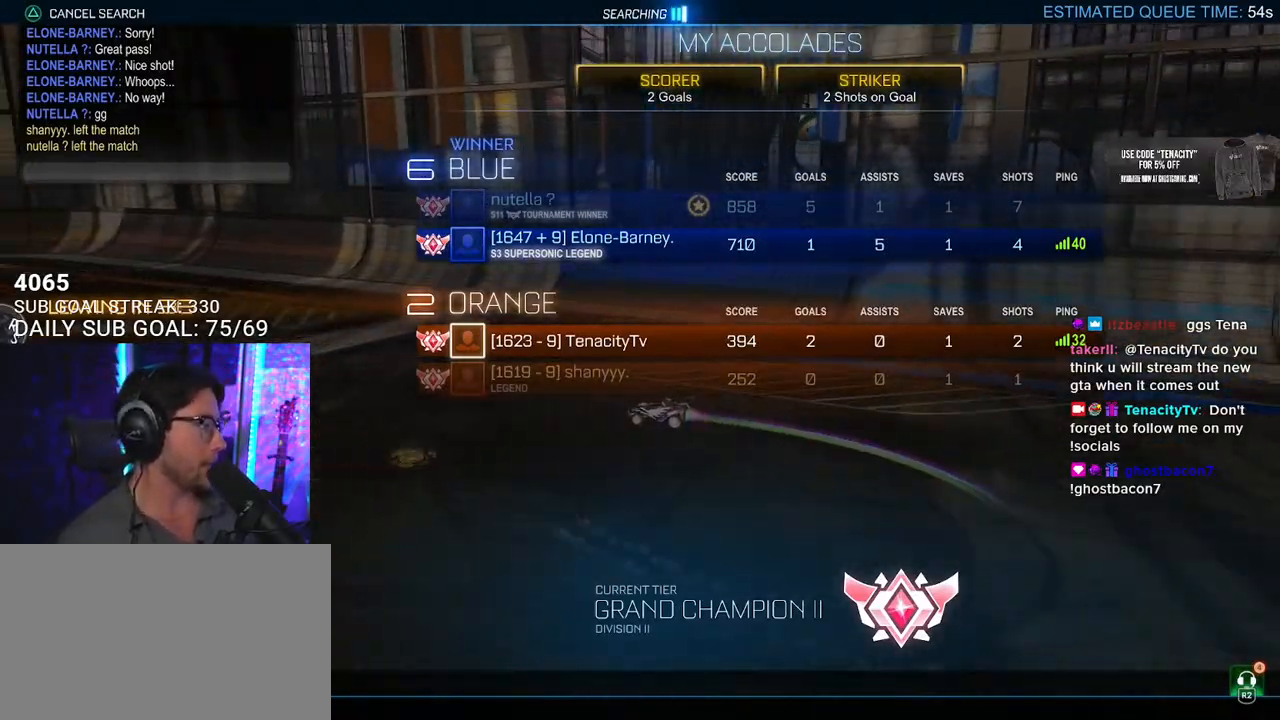
Gameplay with a controller (PlayStation layout); each line is a JSON object with the inputs held at the frame after it. "events" lists button and stick changes between this image and that frame as [ms after this image, input, new state], when the widget could be followed in between. Not read: L1 R1 R2.
{"buttons": [], "left_stick": "center", "right_stick": "center", "events": [[383, "DPAD_DOWN", "down"], [433, "DPAD_DOWN", "up"]]}
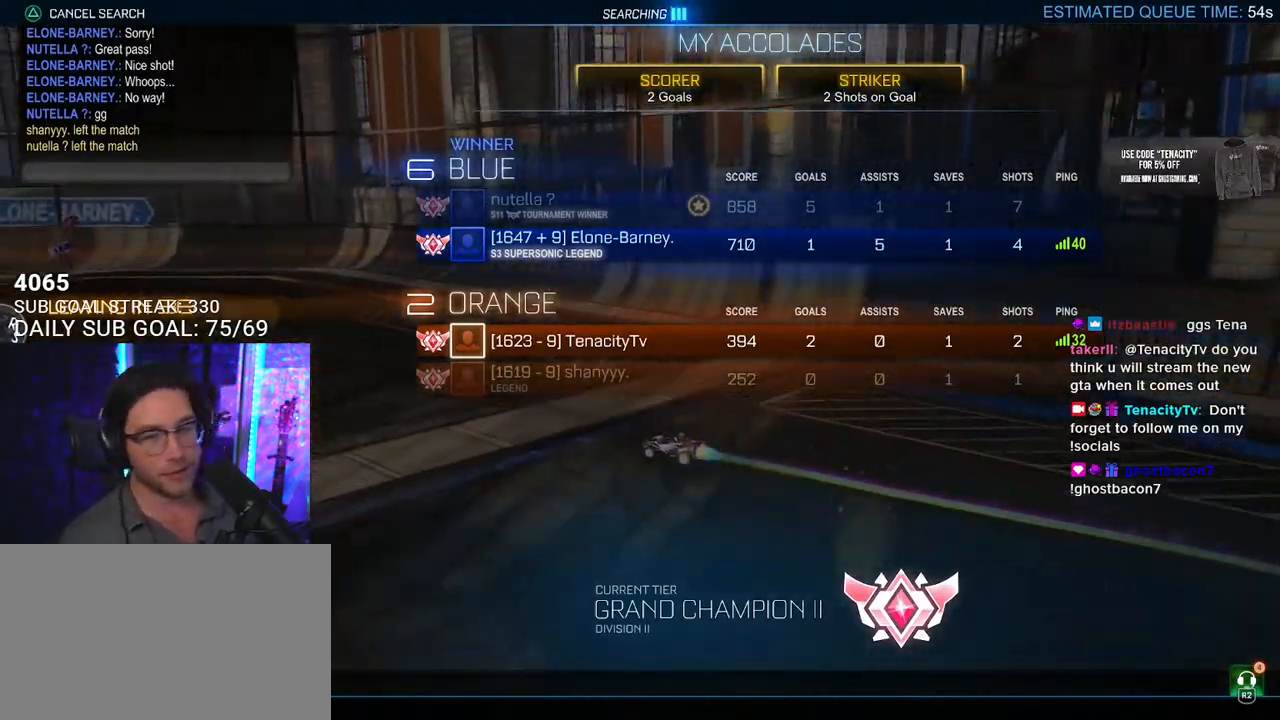
{"buttons": [], "left_stick": "center", "right_stick": "center", "events": [[67, "DPAD_UP", "down"], [150, "DPAD_UP", "up"], [167, "CROSS", "down"], [267, "CROSS", "up"]]}
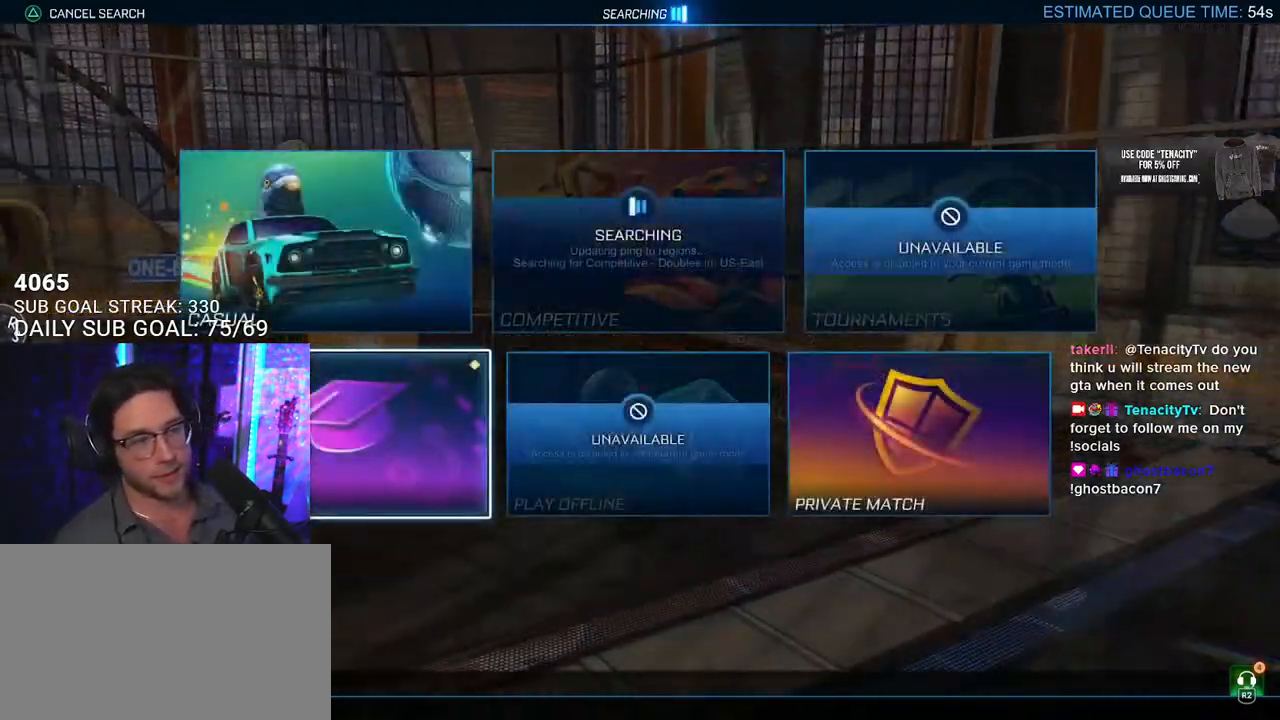
{"buttons": ["DPAD_UP"], "left_stick": "center", "right_stick": "center", "events": [[433, "DPAD_UP", "down"]]}
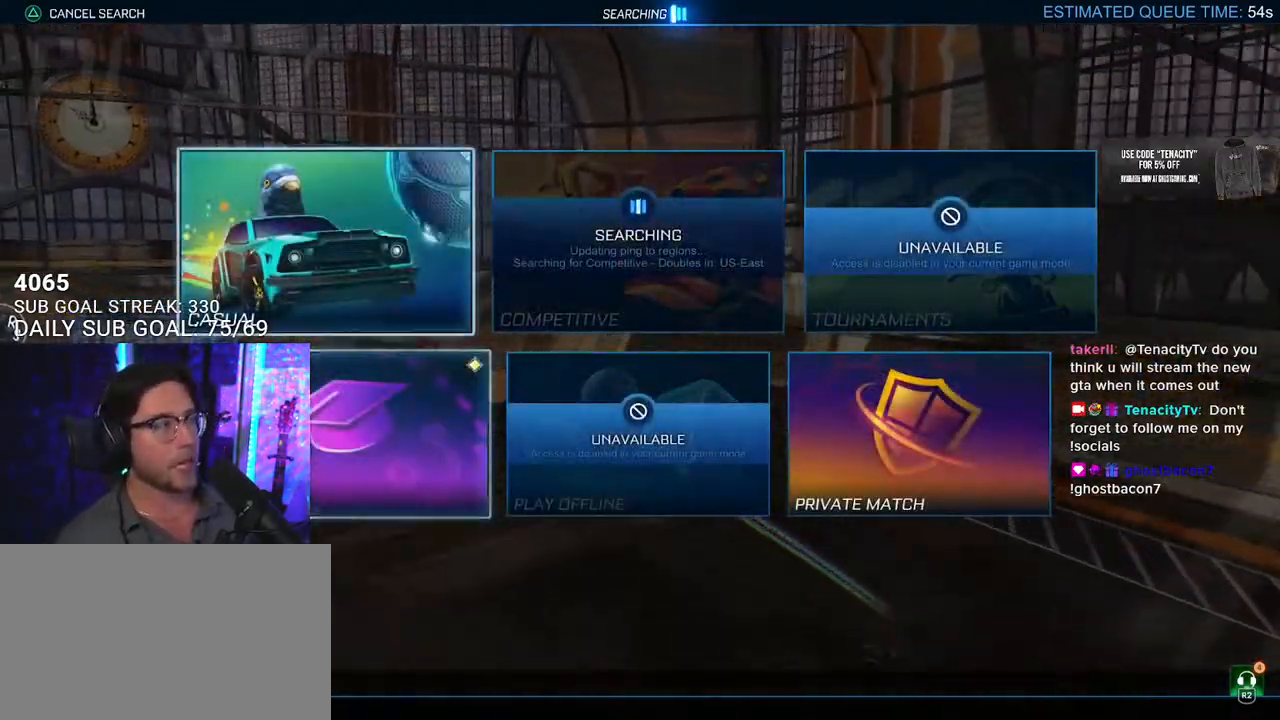
{"buttons": ["CROSS"], "left_stick": "center", "right_stick": "center", "events": [[17, "DPAD_UP", "up"], [167, "DPAD_DOWN", "down"], [233, "DPAD_DOWN", "up"], [500, "CROSS", "down"]]}
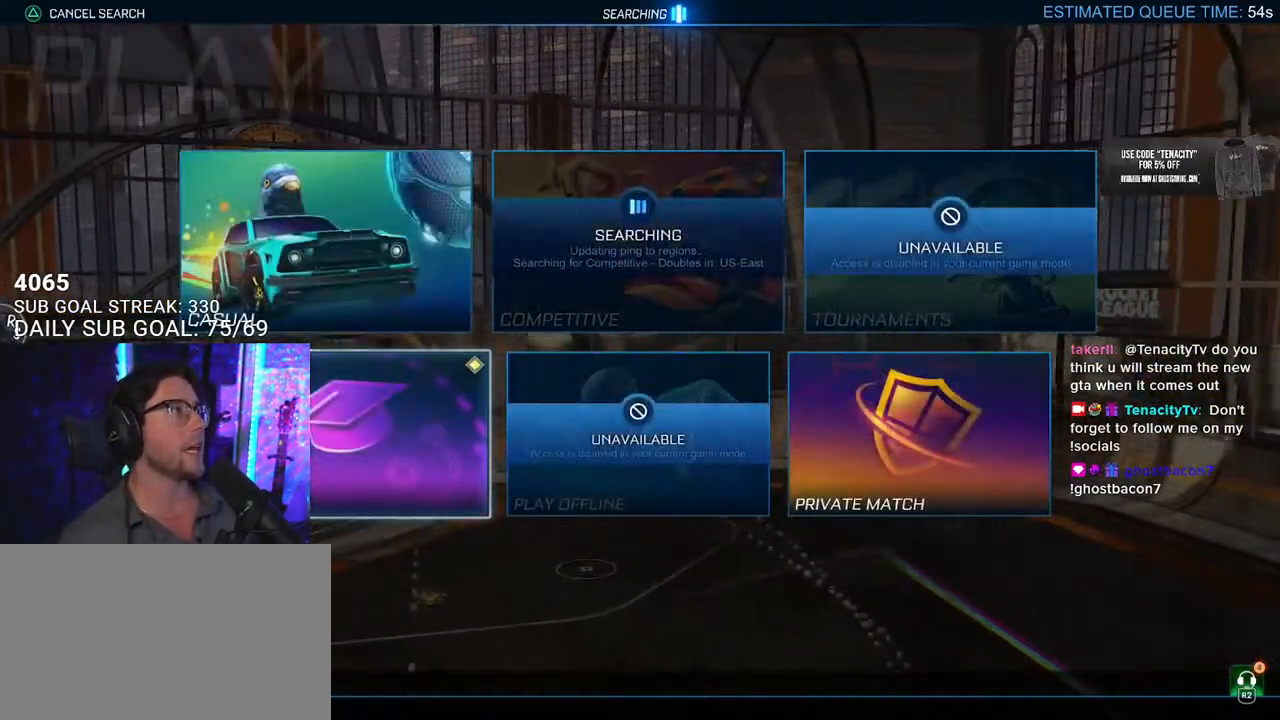
{"buttons": [], "left_stick": "center", "right_stick": "center", "events": [[117, "CROSS", "up"]]}
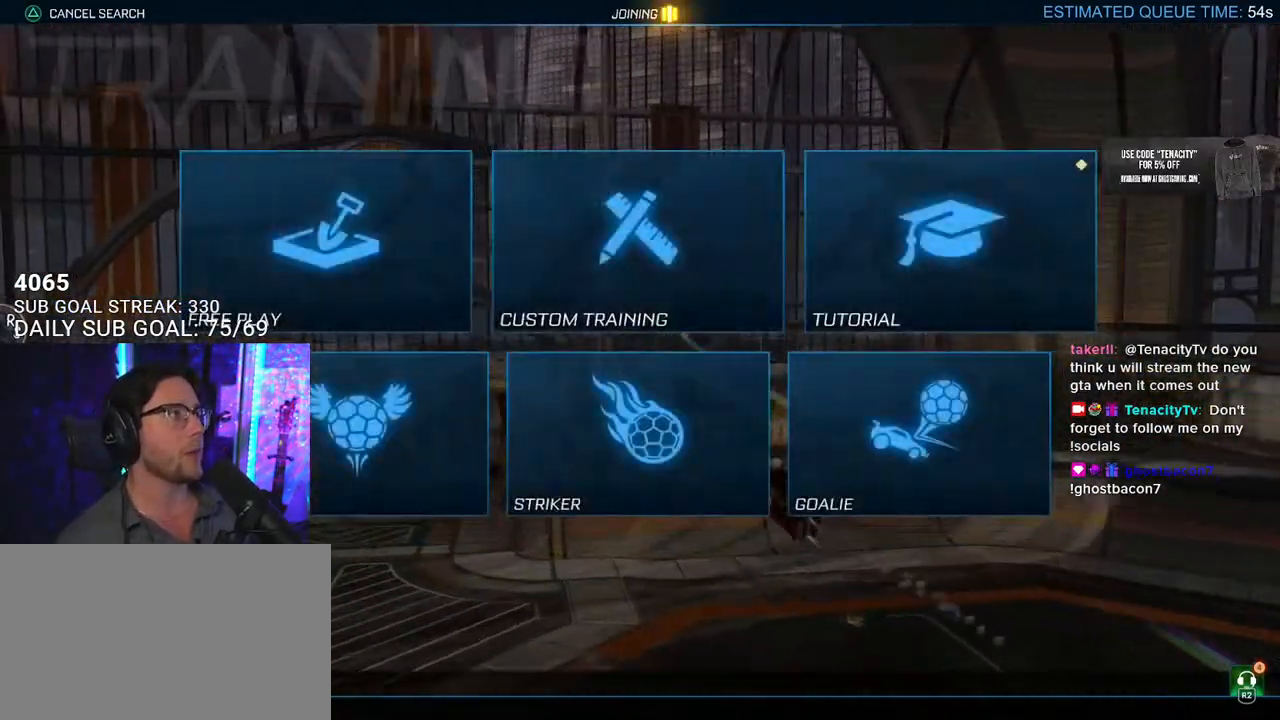
{"buttons": [], "left_stick": "center", "right_stick": "center", "events": []}
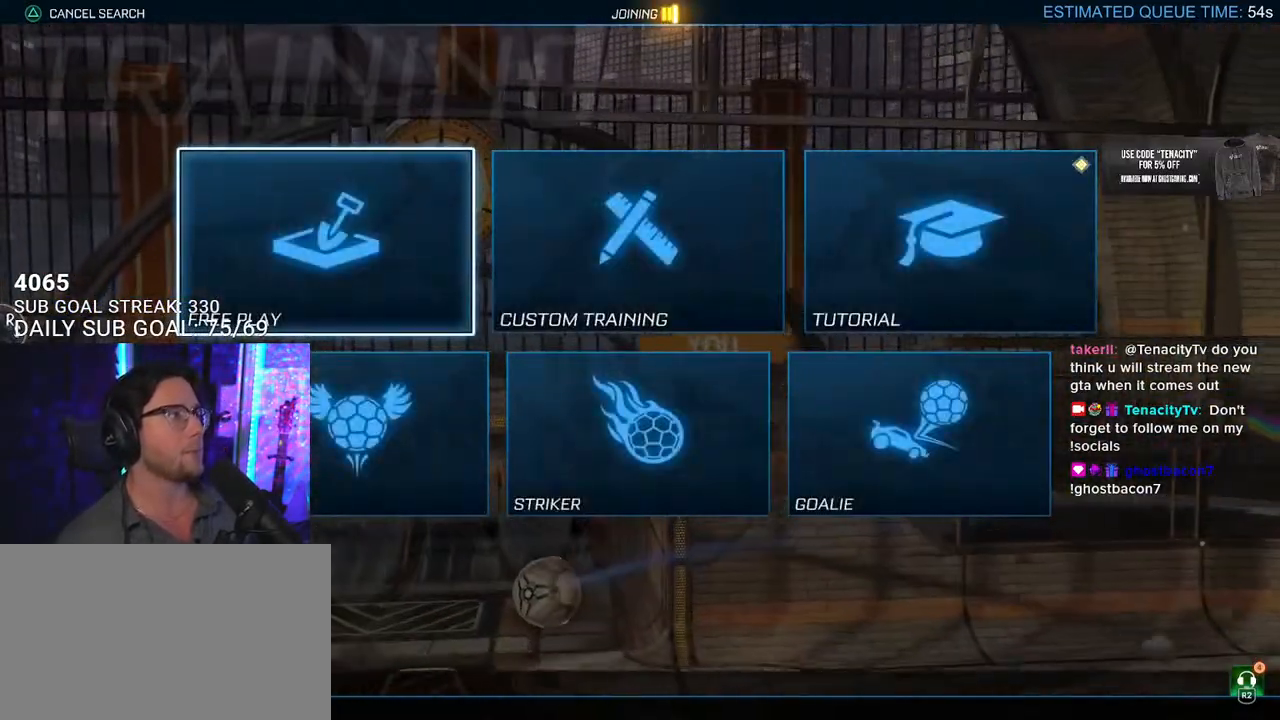
{"buttons": ["CROSS"], "left_stick": "center", "right_stick": "center", "events": [[83, "CROSS", "down"], [167, "CROSS", "up"], [283, "CROSS", "down"], [383, "CROSS", "up"], [467, "CROSS", "down"]]}
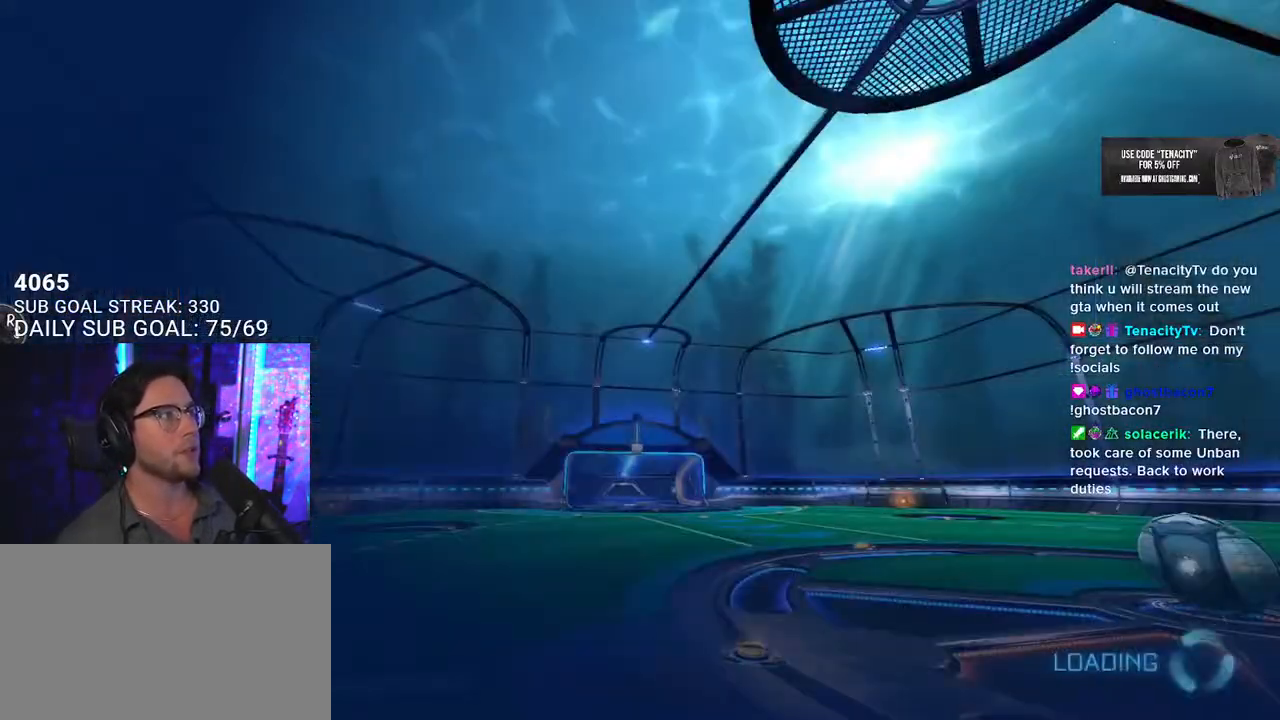
{"buttons": [], "left_stick": "center", "right_stick": "center", "events": [[67, "CROSS", "up"]]}
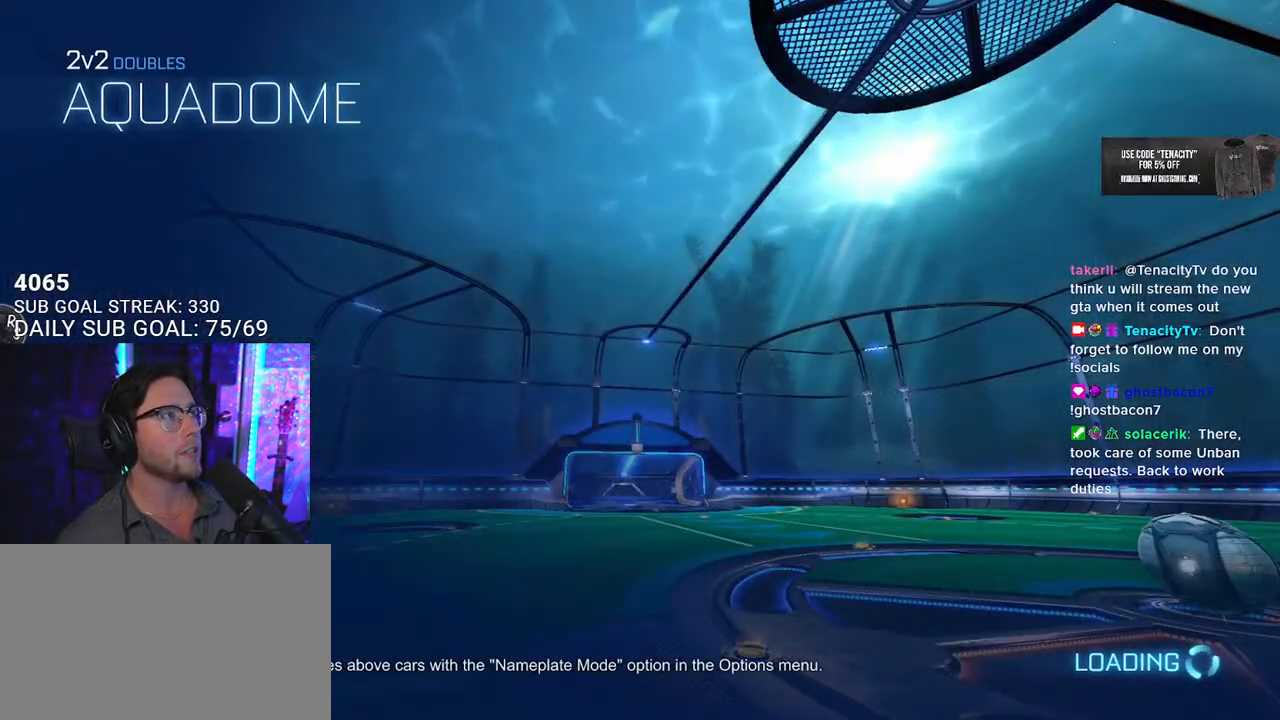
{"buttons": [], "left_stick": "center", "right_stick": "center", "events": []}
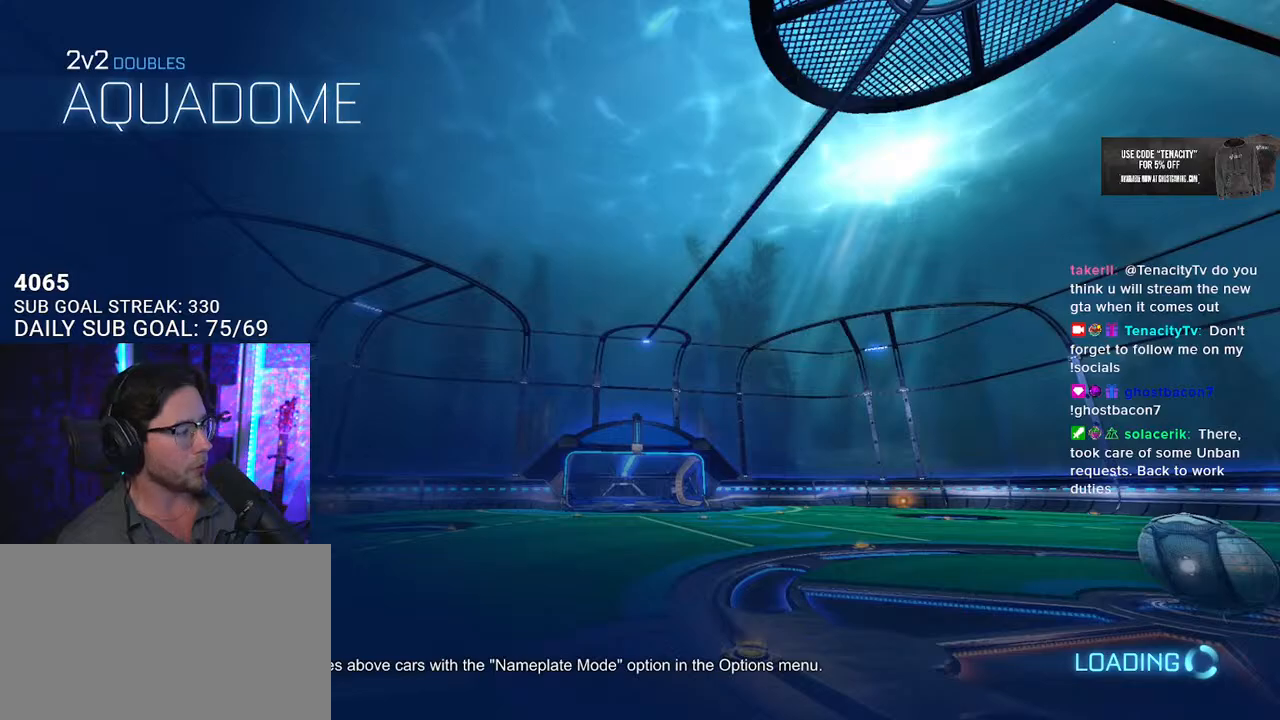
{"buttons": [], "left_stick": "right", "right_stick": "center", "events": [[317, "left_stick", "right"]]}
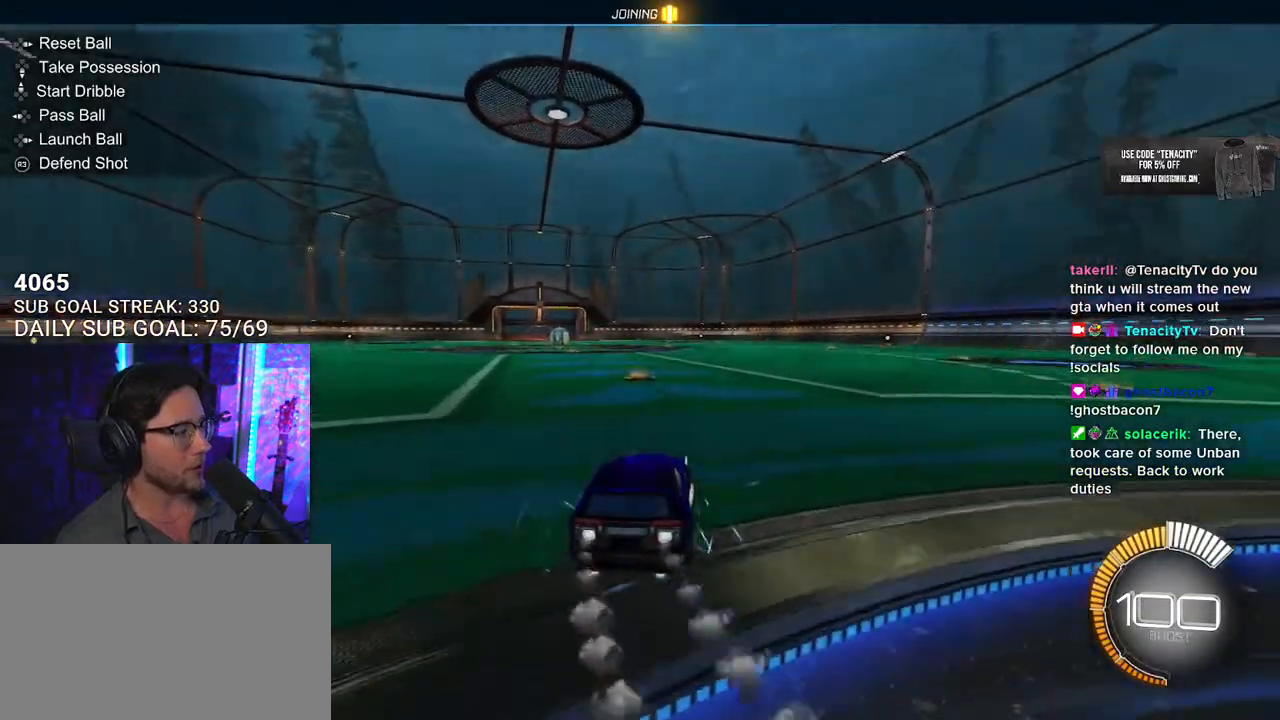
{"buttons": ["DPAD_DOWN"], "left_stick": "center", "right_stick": "center", "events": [[333, "left_stick", "center"], [417, "DPAD_DOWN", "down"]]}
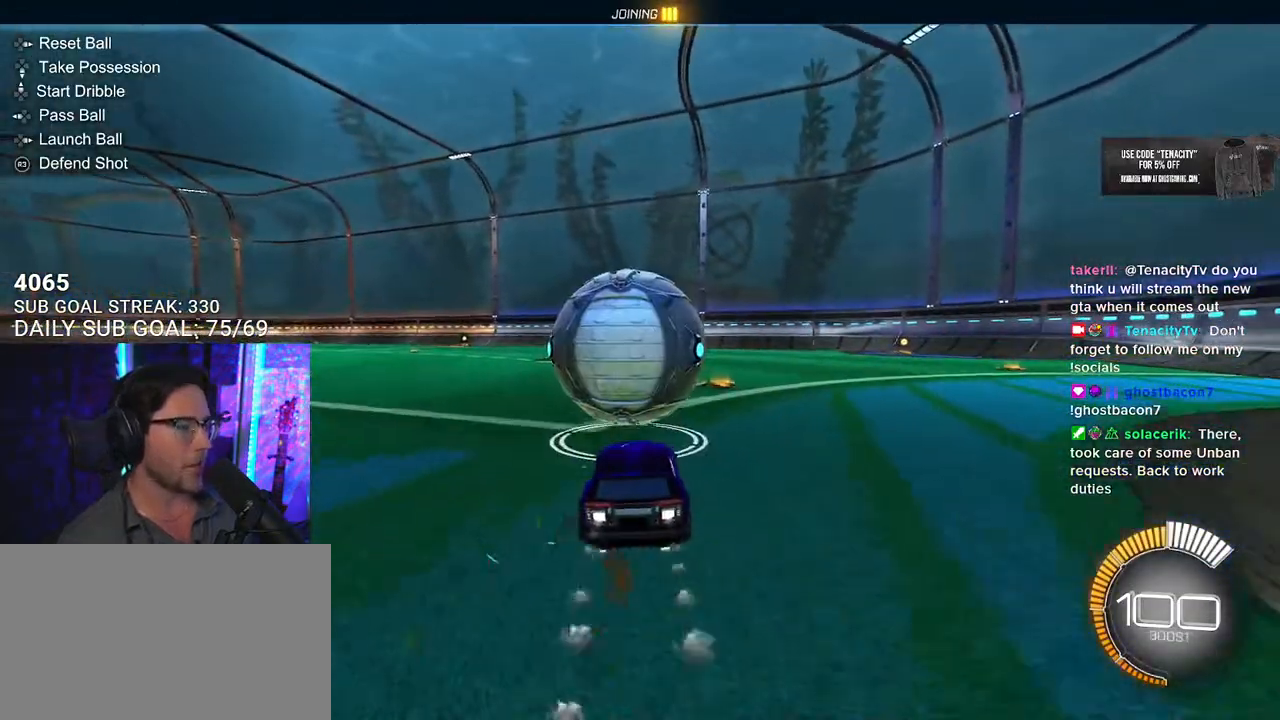
{"buttons": [], "left_stick": "center", "right_stick": "center", "events": [[33, "DPAD_DOWN", "up"], [100, "TRIANGLE", "down"], [167, "left_stick", "down-left"], [250, "TRIANGLE", "up"], [250, "left_stick", "center"]]}